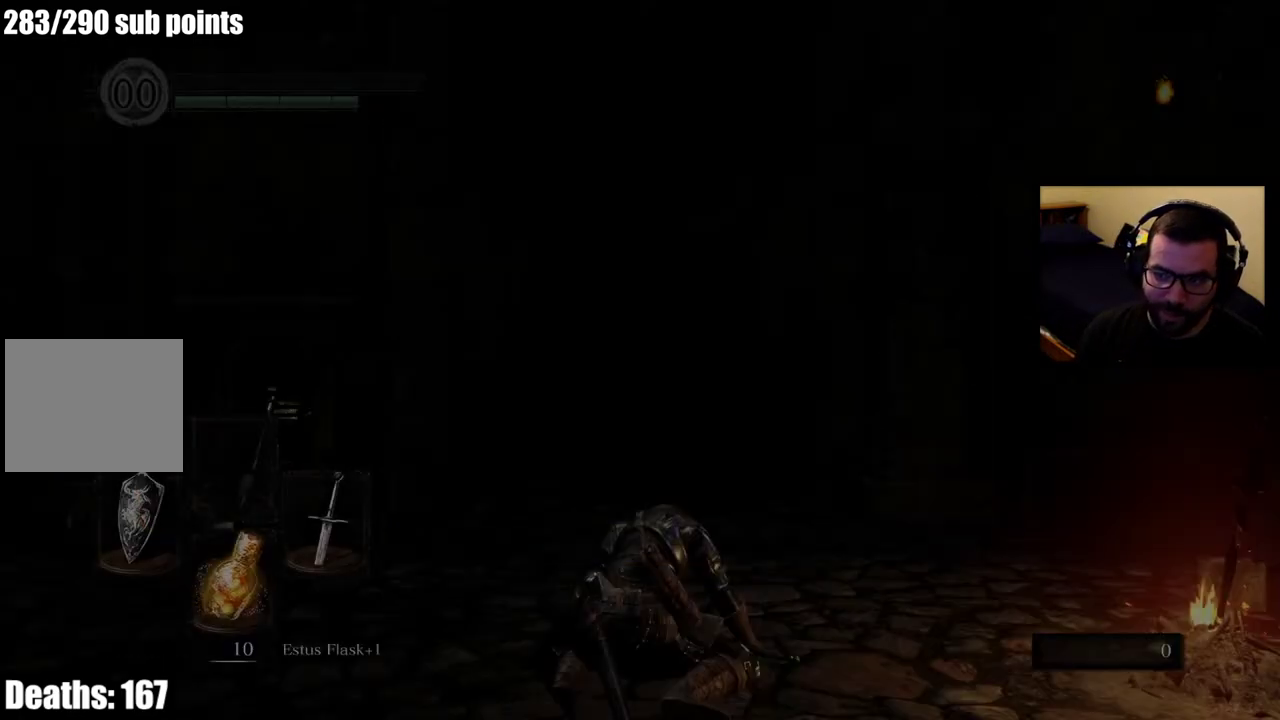
Gameplay with a controller (PlayStation layout); each line is a JSON object with the inputs held at the frame after it. "events" lists button and stick changes between this image and that frame as [ms after this image, input, new state], when the widget could be followed in between. Not read: L1 R1.
{"buttons": [], "left_stick": "up", "right_stick": "center", "events": [[400, "left_stick", "up"]]}
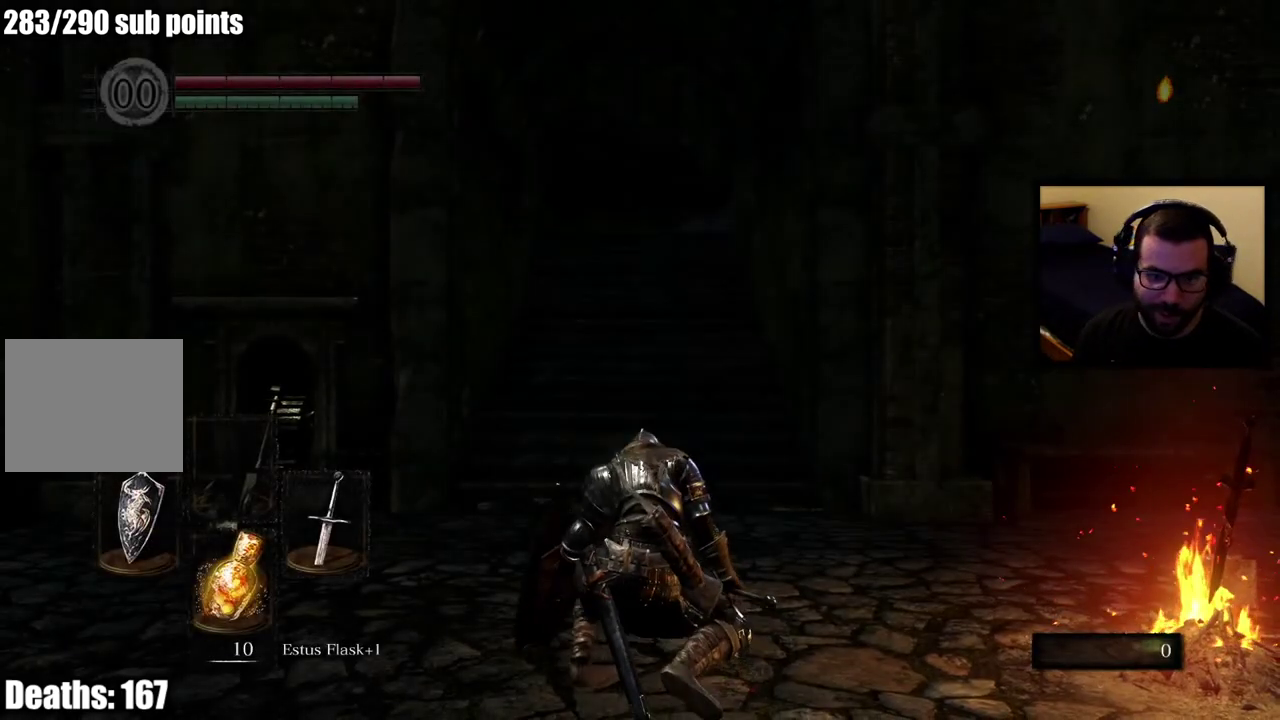
{"buttons": ["CIRCLE"], "left_stick": "up", "right_stick": "center", "events": [[133, "CIRCLE", "down"]]}
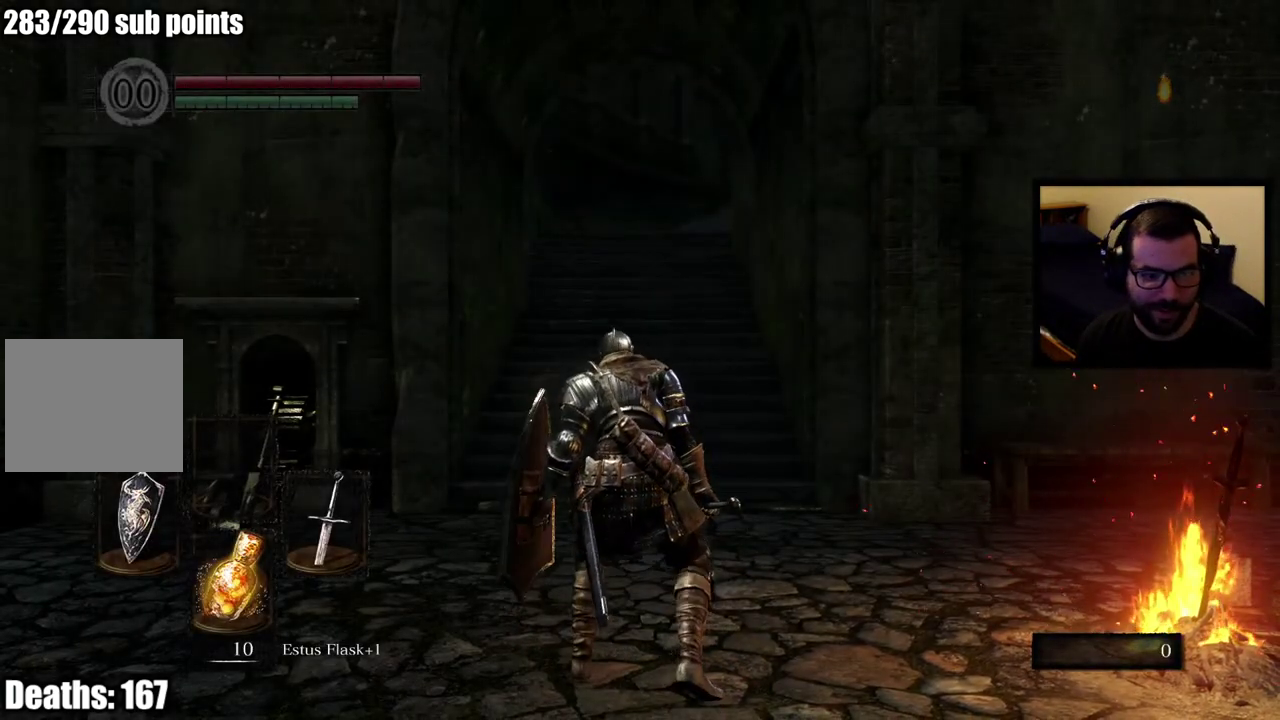
{"buttons": ["CIRCLE"], "left_stick": "up", "right_stick": "center", "events": []}
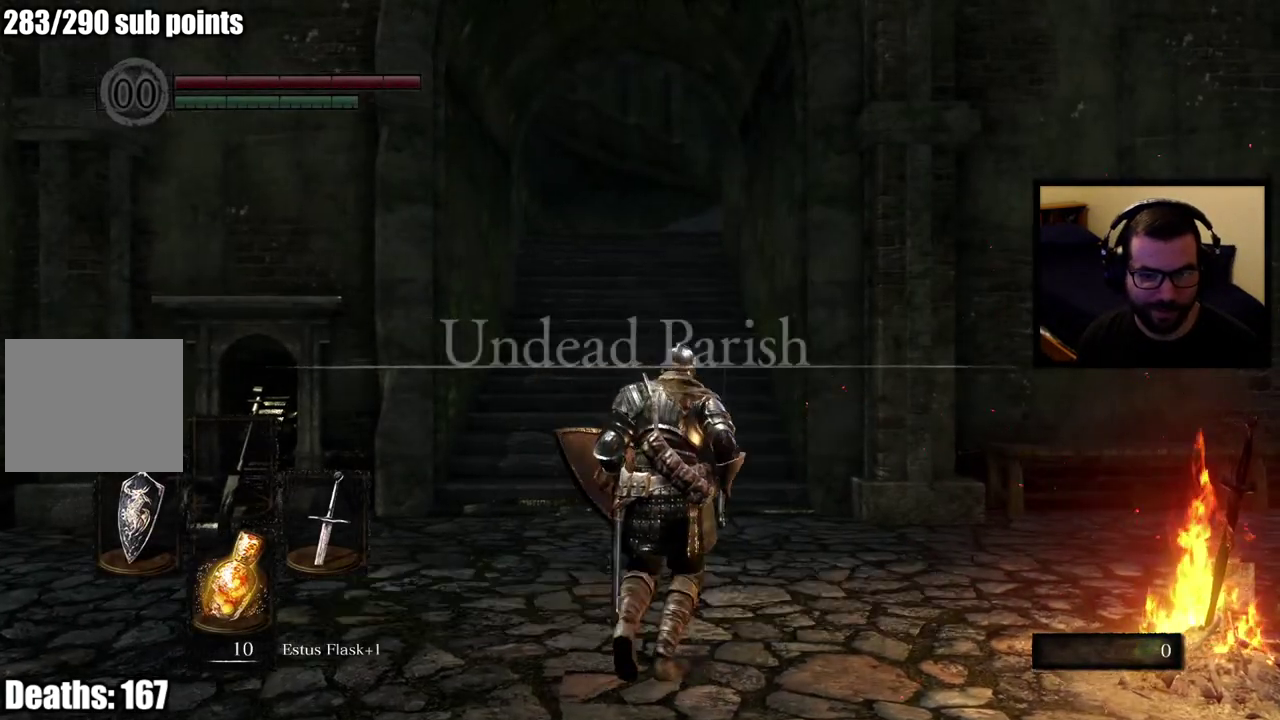
{"buttons": ["CIRCLE"], "left_stick": "up", "right_stick": "center", "events": []}
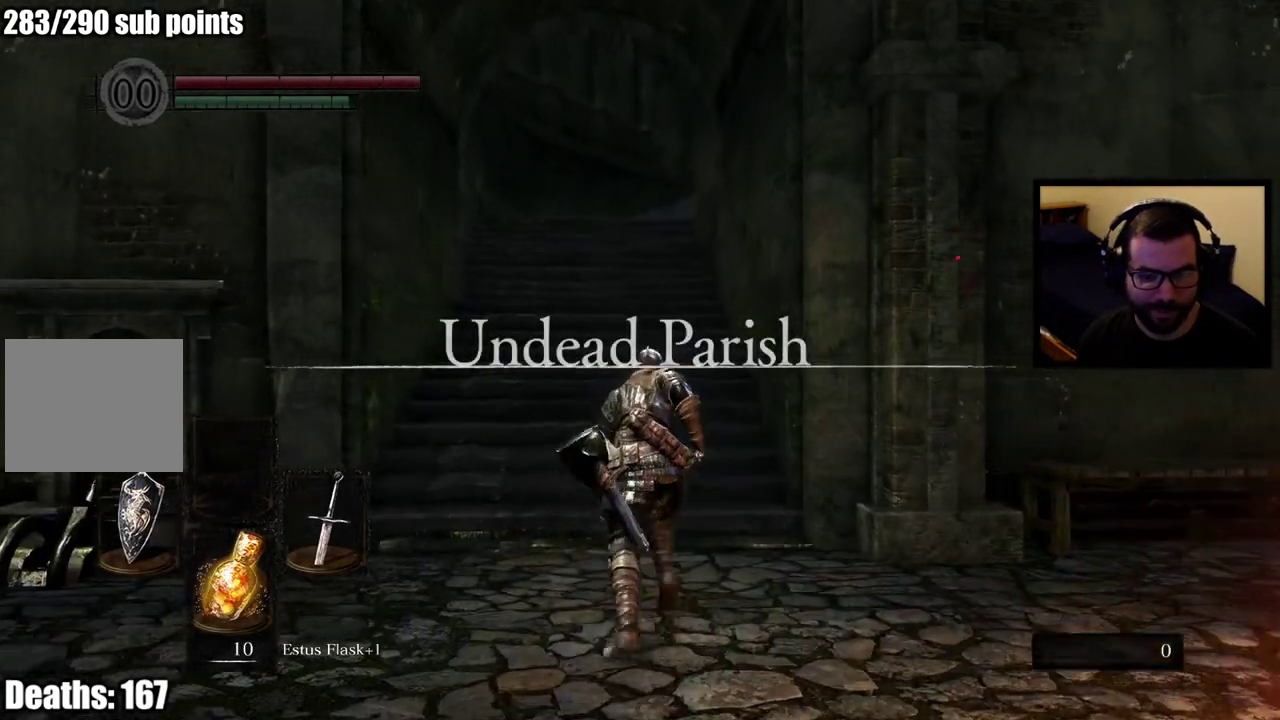
{"buttons": ["CIRCLE"], "left_stick": "up", "right_stick": "center", "events": []}
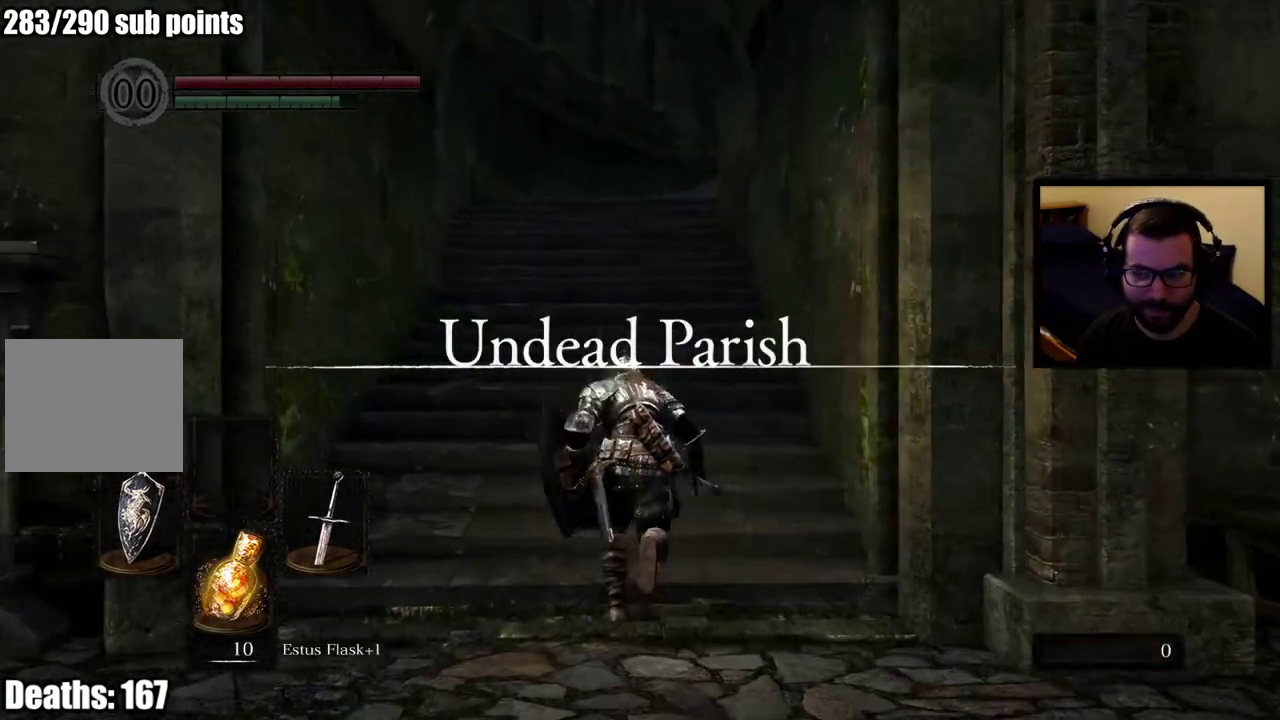
{"buttons": ["CIRCLE"], "left_stick": "up", "right_stick": "center", "events": []}
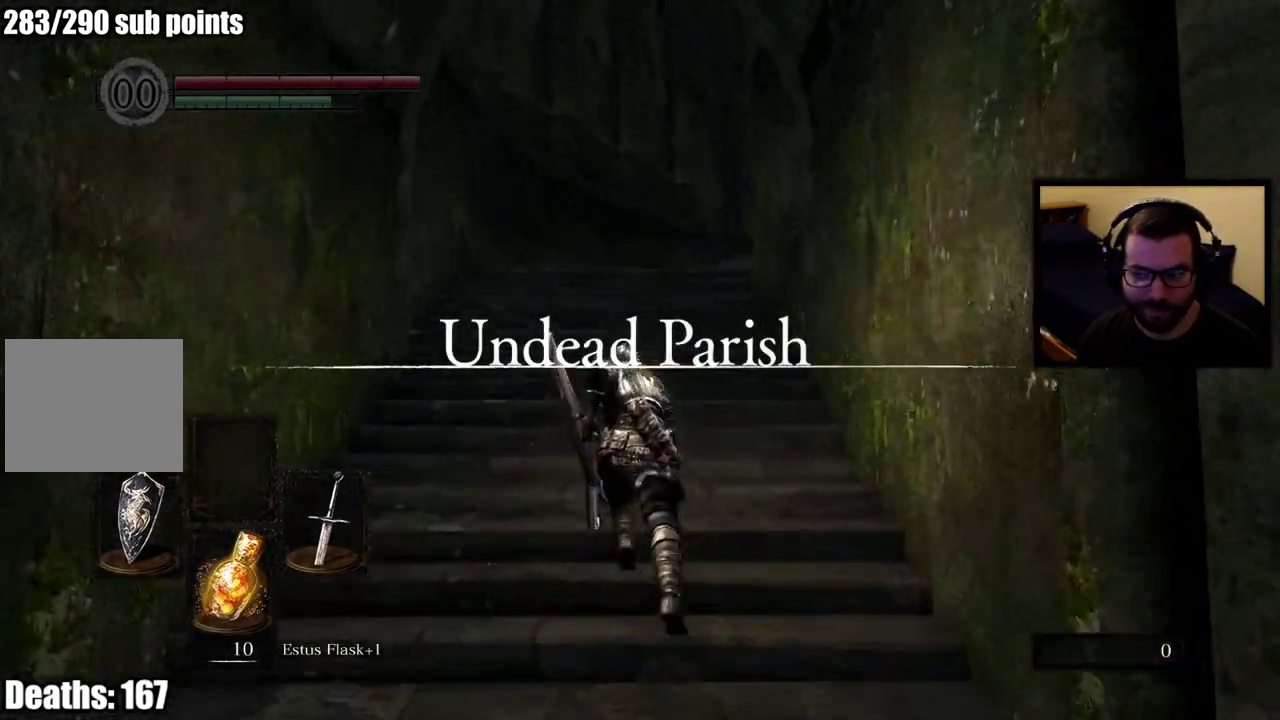
{"buttons": ["CIRCLE"], "left_stick": "up", "right_stick": "center", "events": []}
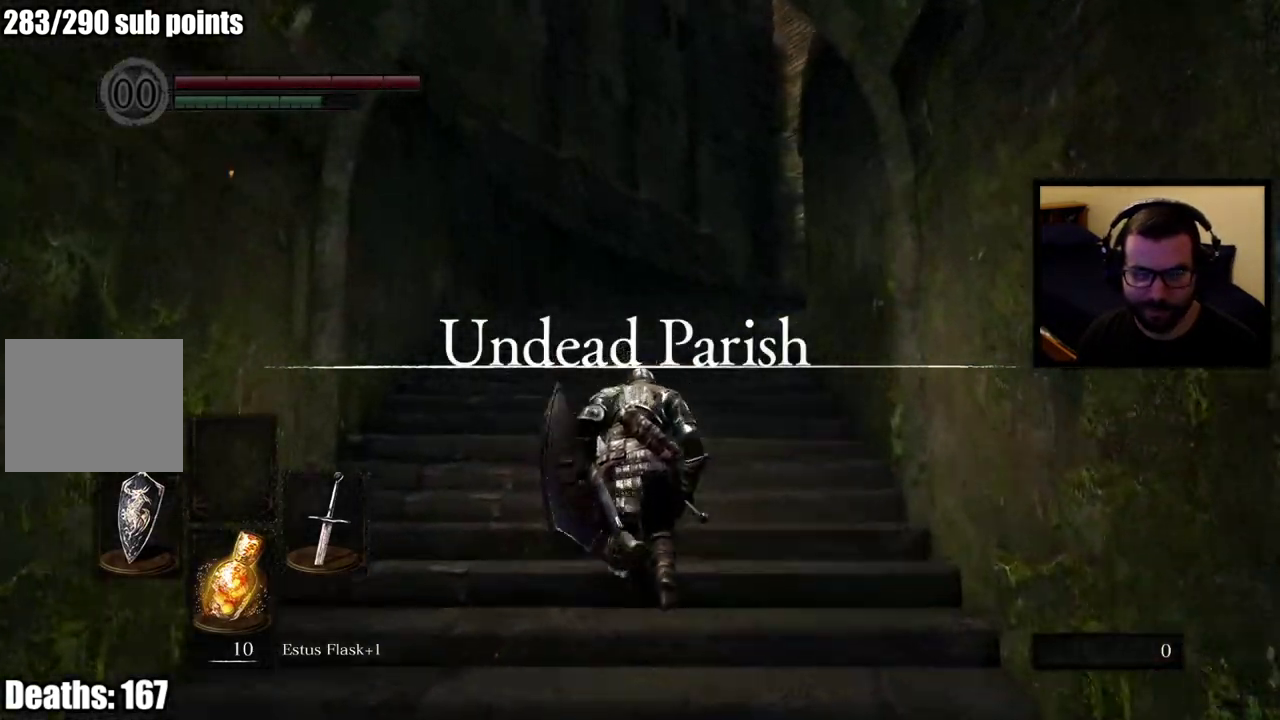
{"buttons": ["CIRCLE"], "left_stick": "up", "right_stick": "center", "events": [[317, "right_stick", "down"], [467, "right_stick", "center"]]}
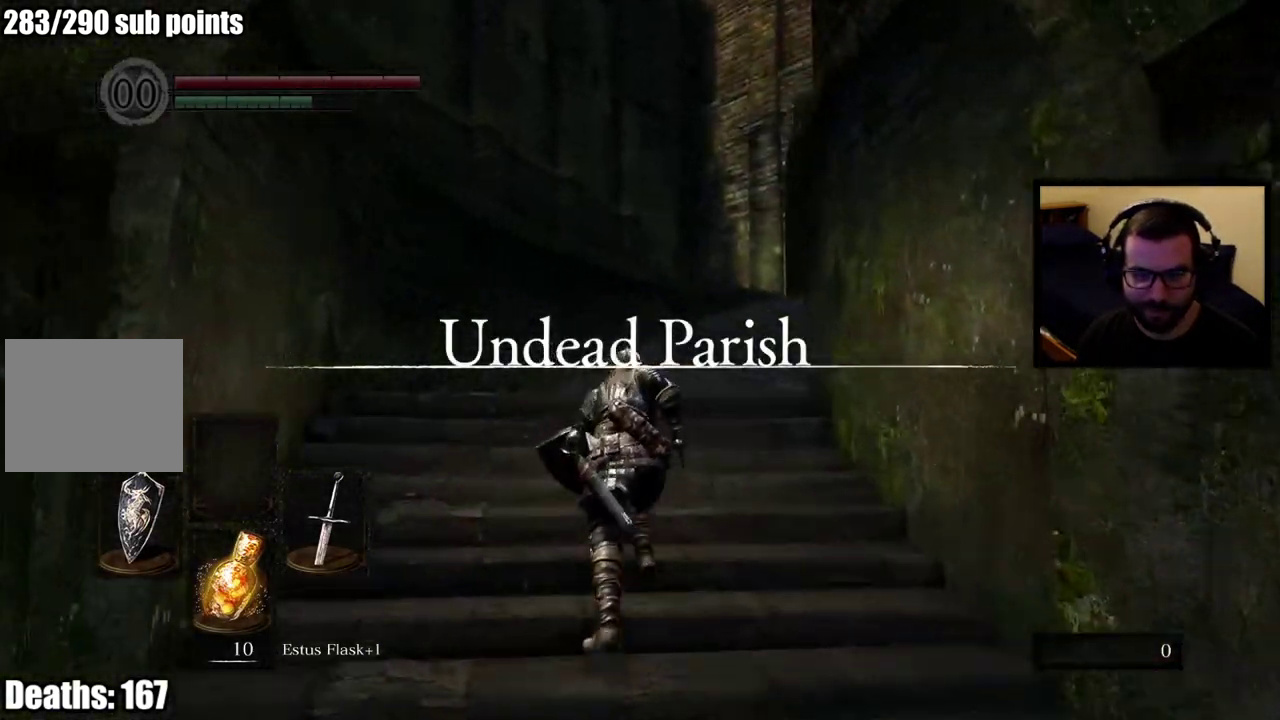
{"buttons": ["CIRCLE"], "left_stick": "up", "right_stick": "down-right"}
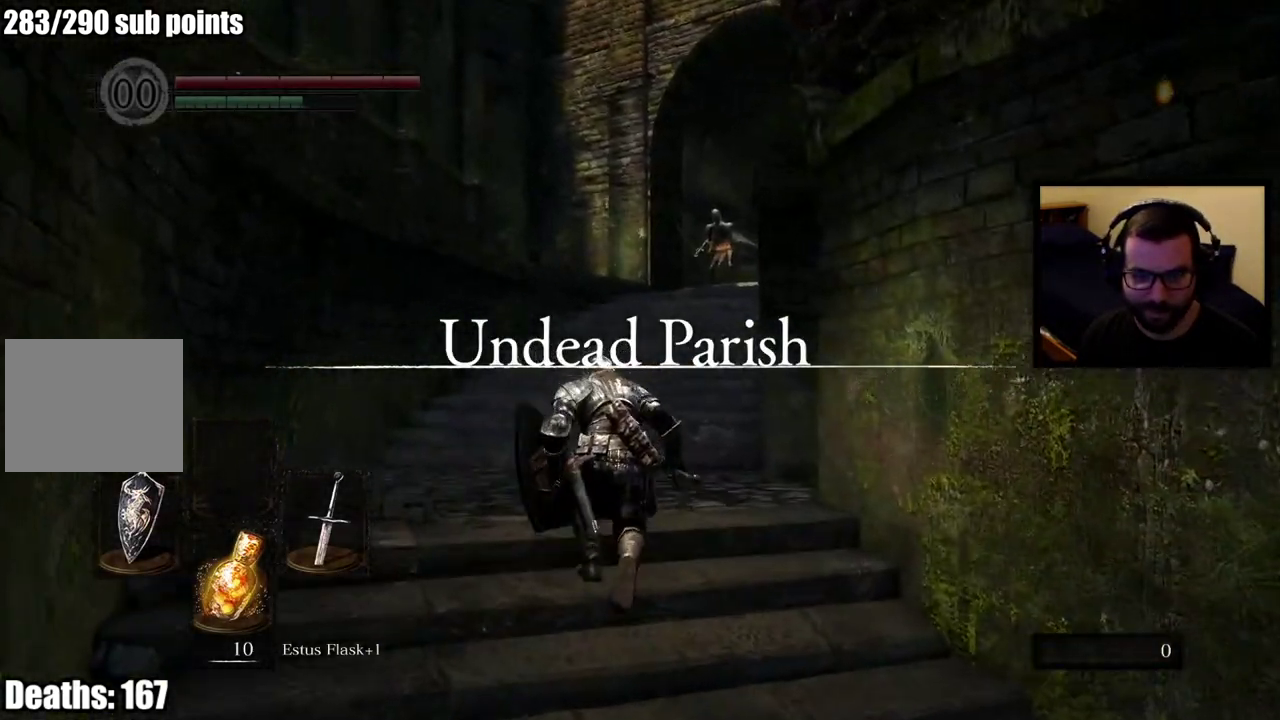
{"buttons": ["CIRCLE"], "left_stick": "up", "right_stick": "center", "events": [[83, "right_stick", "center"]]}
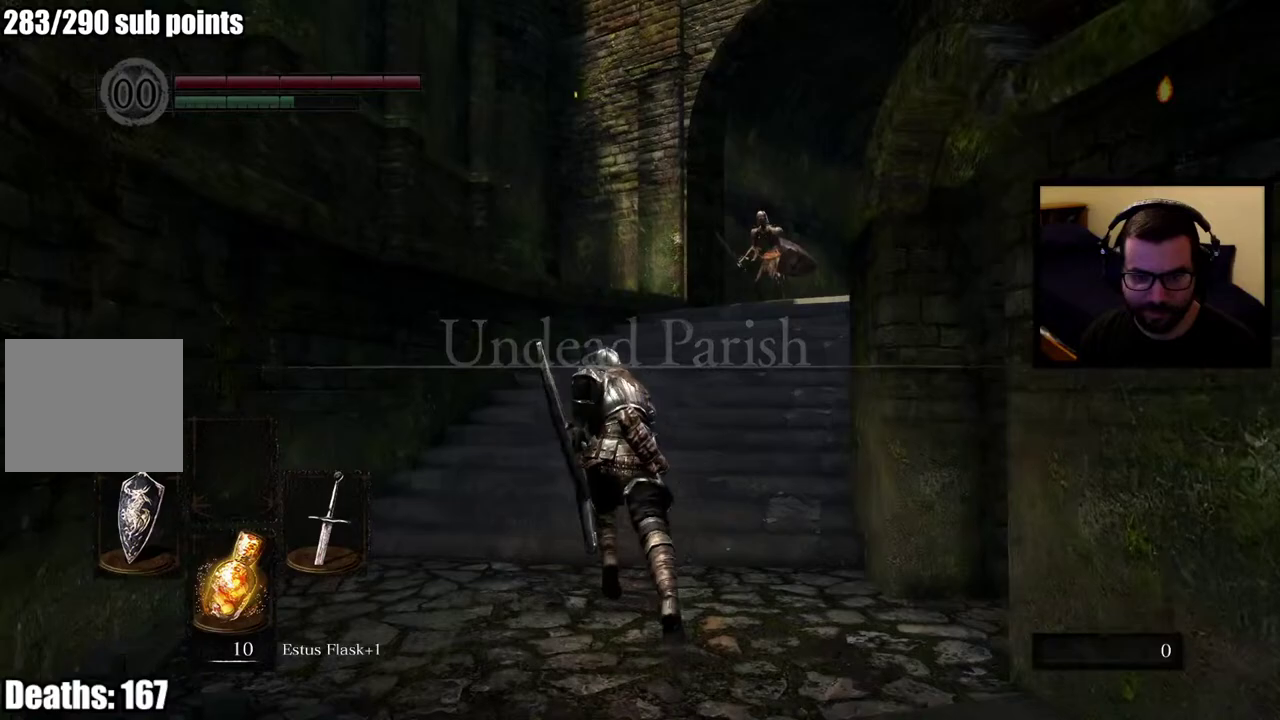
{"buttons": ["CIRCLE"], "left_stick": "up", "right_stick": "right", "events": [[67, "right_stick", "down-right"], [167, "right_stick", "center"], [350, "left_stick", "center"], [383, "right_stick", "right"], [433, "left_stick", "up"]]}
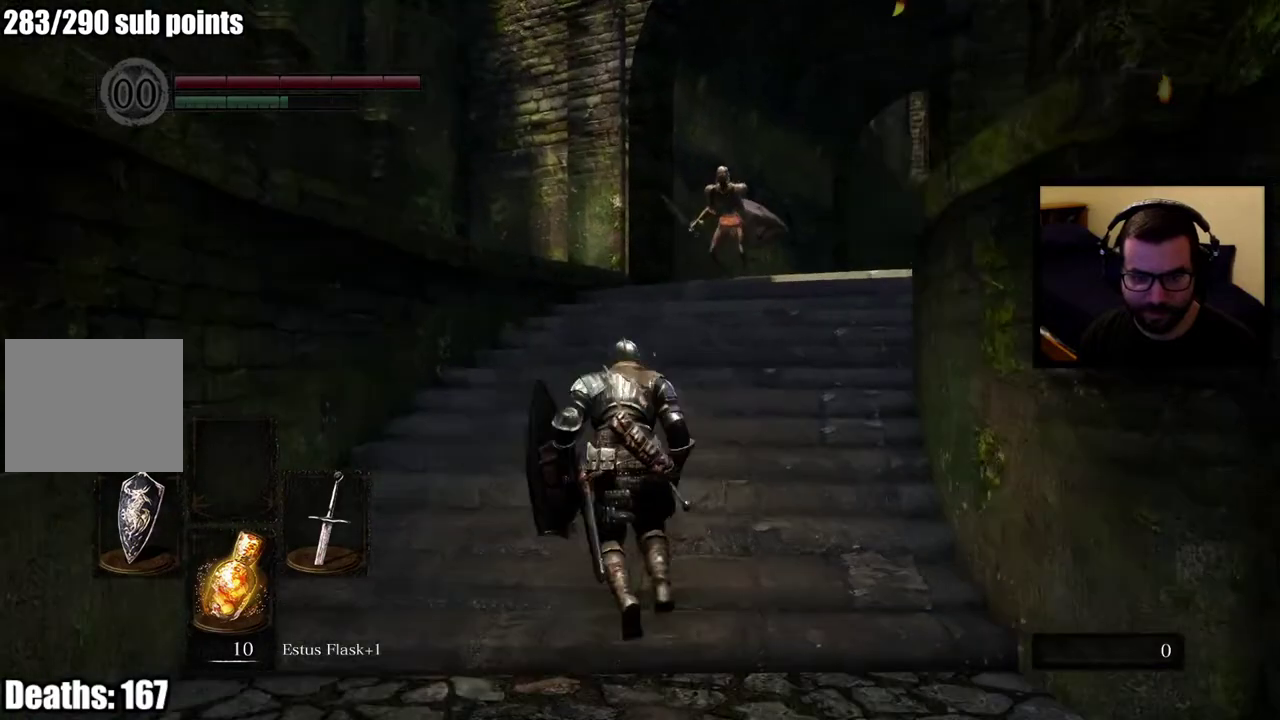
{"buttons": [], "left_stick": "up", "right_stick": "center", "events": [[50, "right_stick", "center"], [217, "CIRCLE", "up"], [383, "R3", "down"], [483, "R3", "up"]]}
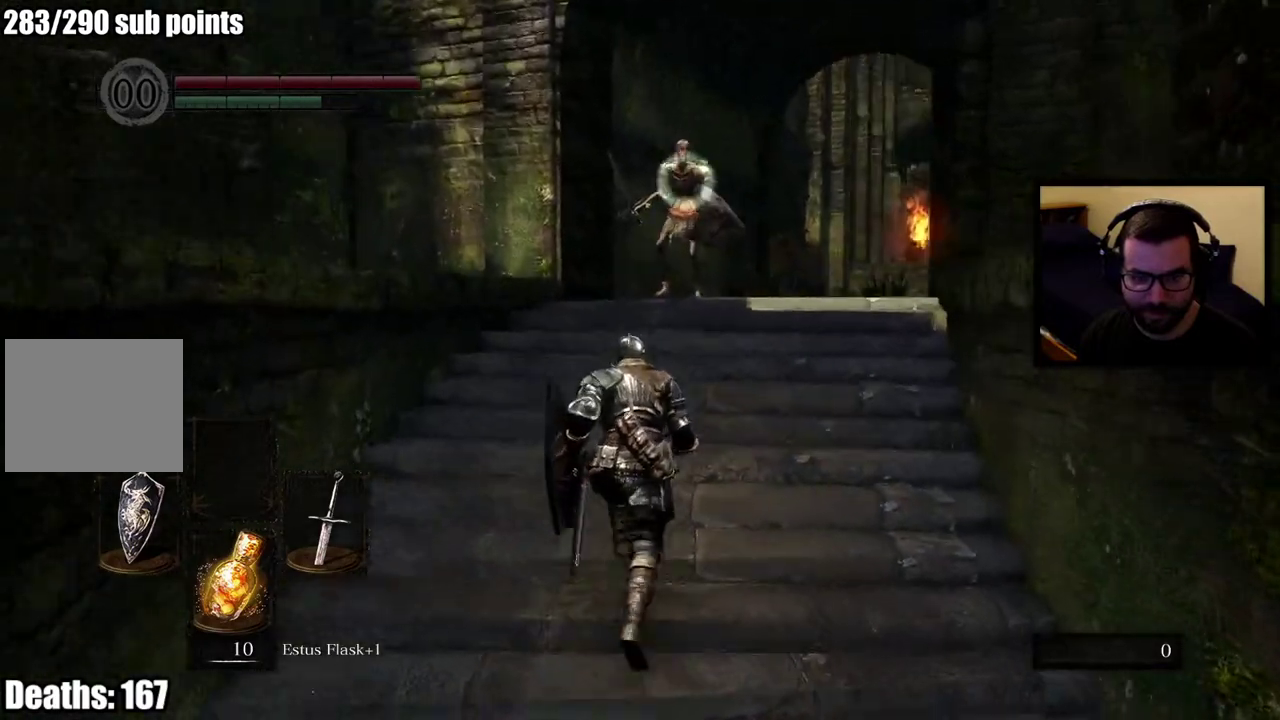
{"buttons": [], "left_stick": "up", "right_stick": "center", "events": []}
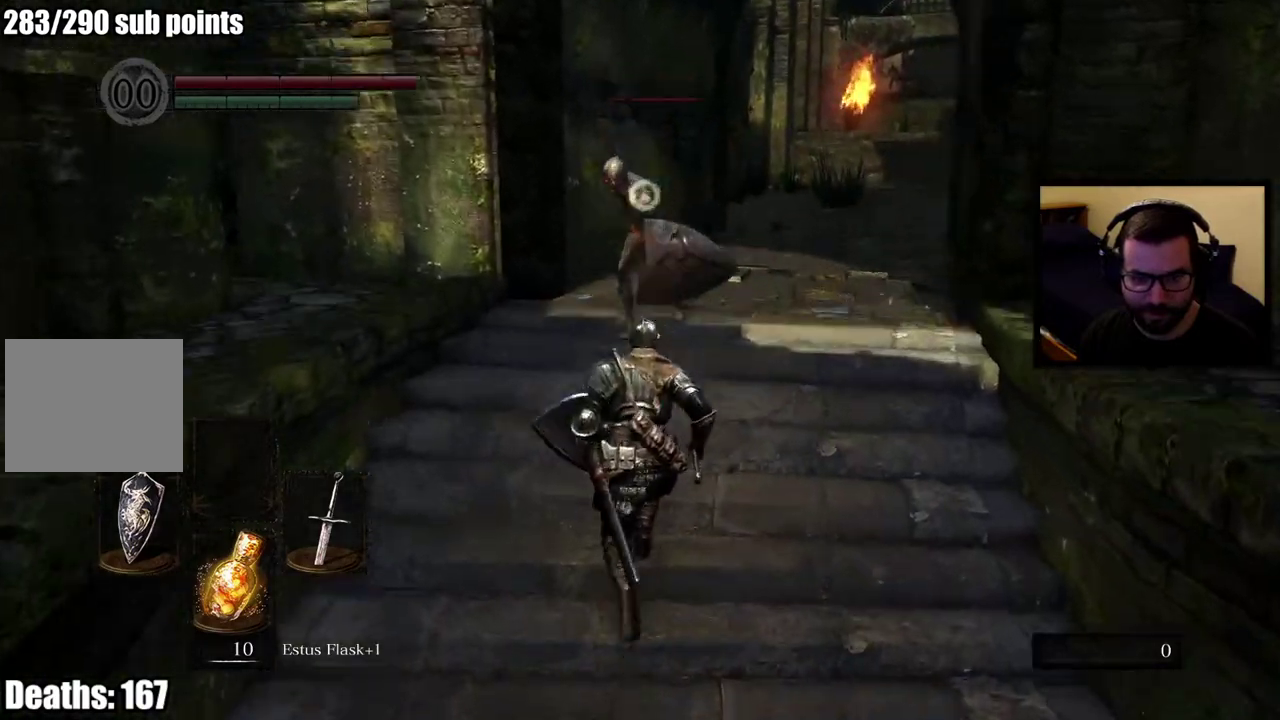
{"buttons": ["L2"], "left_stick": "up", "right_stick": "center", "events": [[400, "L2", "down"]]}
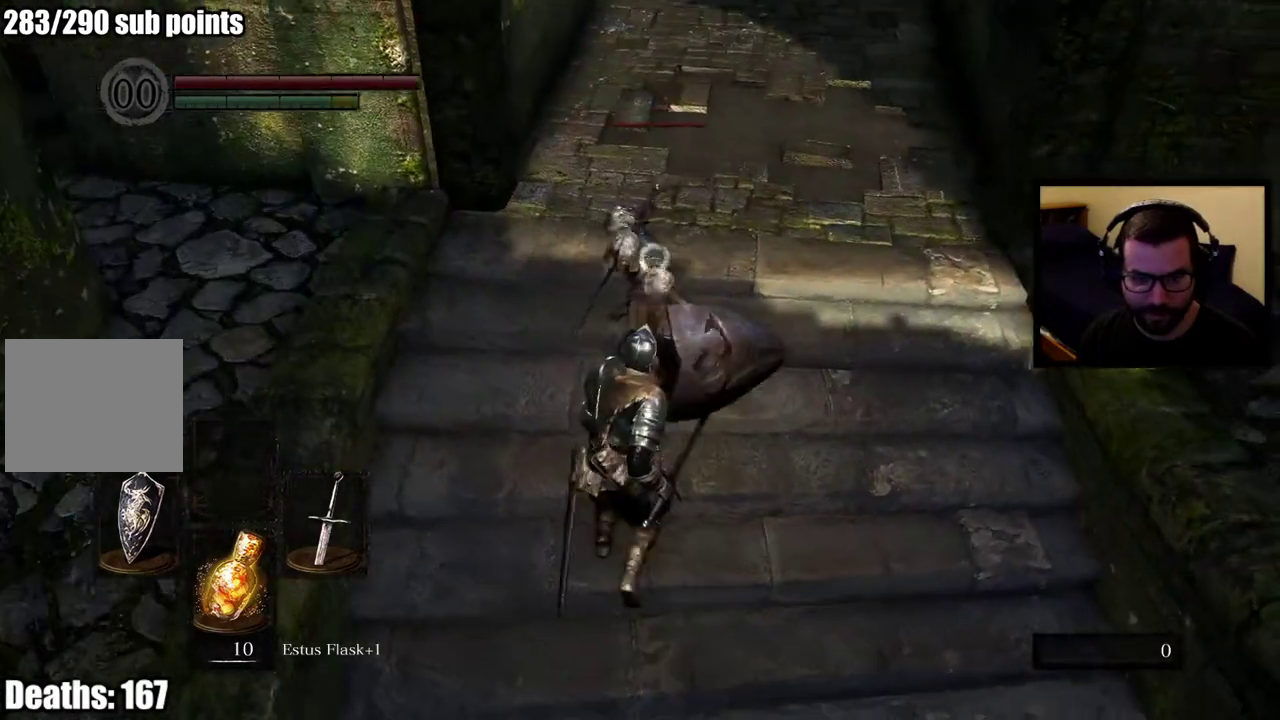
{"buttons": [], "left_stick": "up", "right_stick": "center", "events": [[67, "L2", "up"]]}
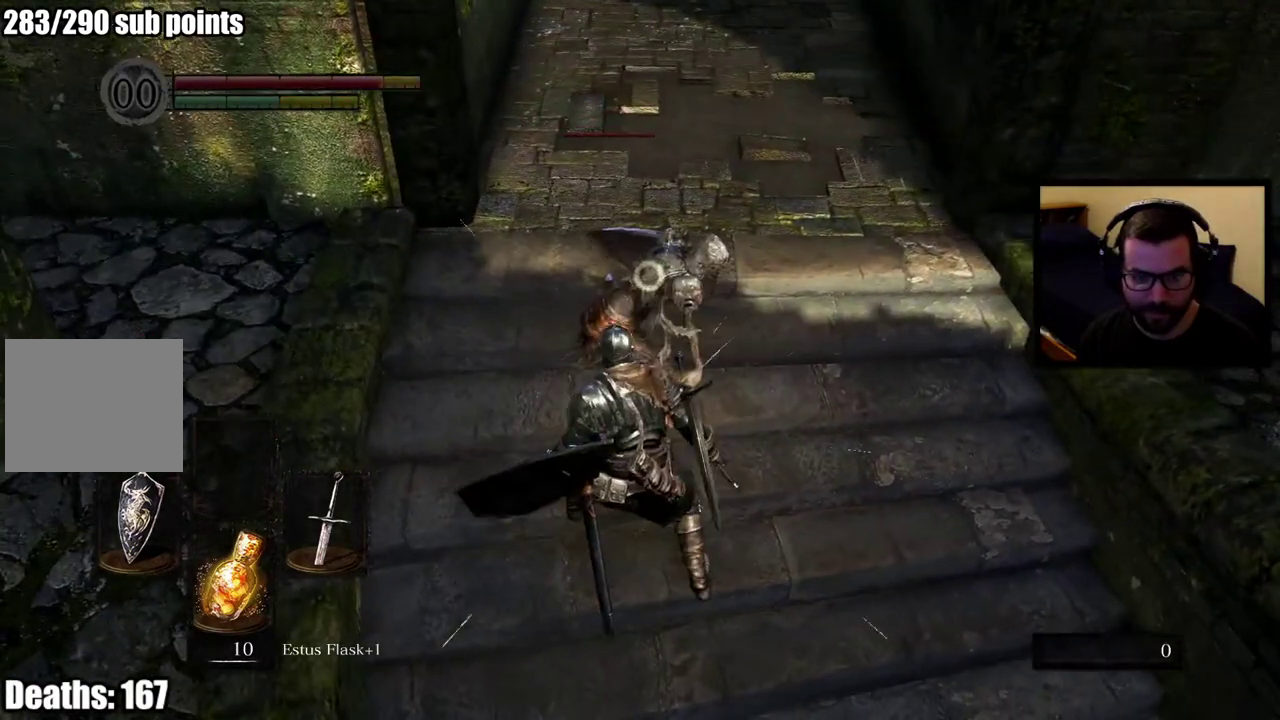
{"buttons": [], "left_stick": "center", "right_stick": "center", "events": [[417, "left_stick", "center"]]}
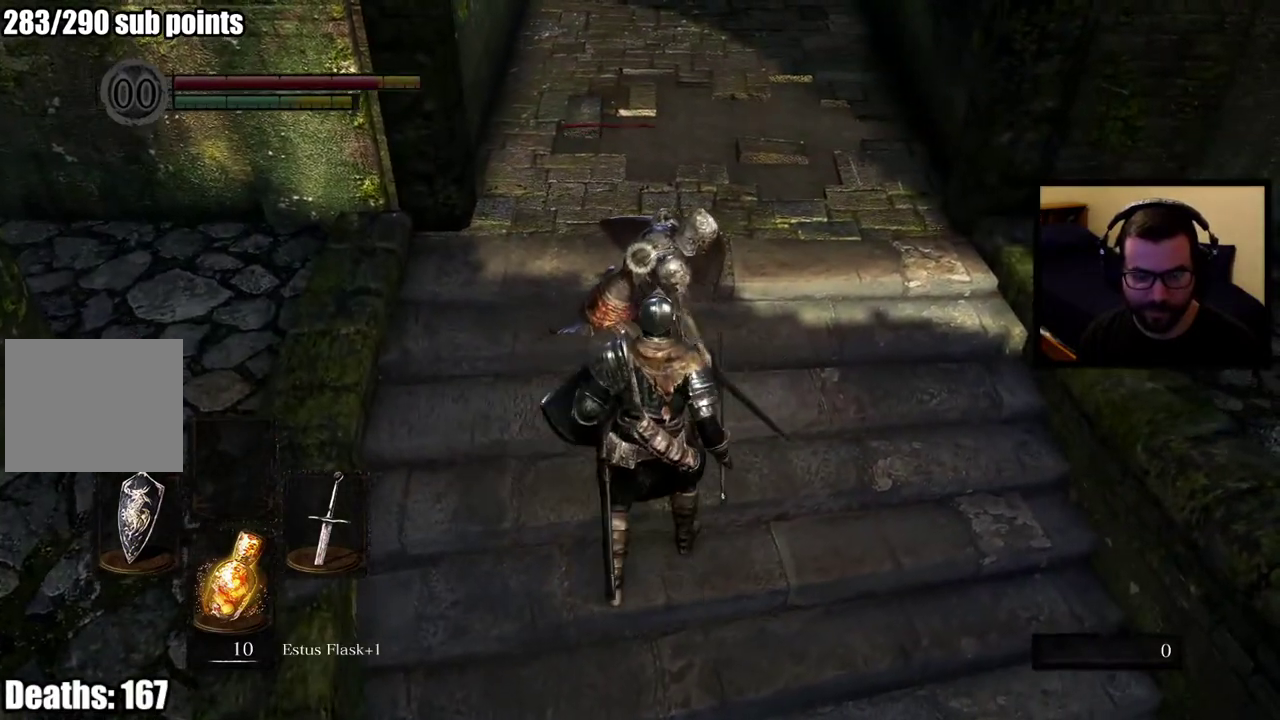
{"buttons": ["R2"], "left_stick": "center", "right_stick": "center", "events": [[367, "R2", "down"]]}
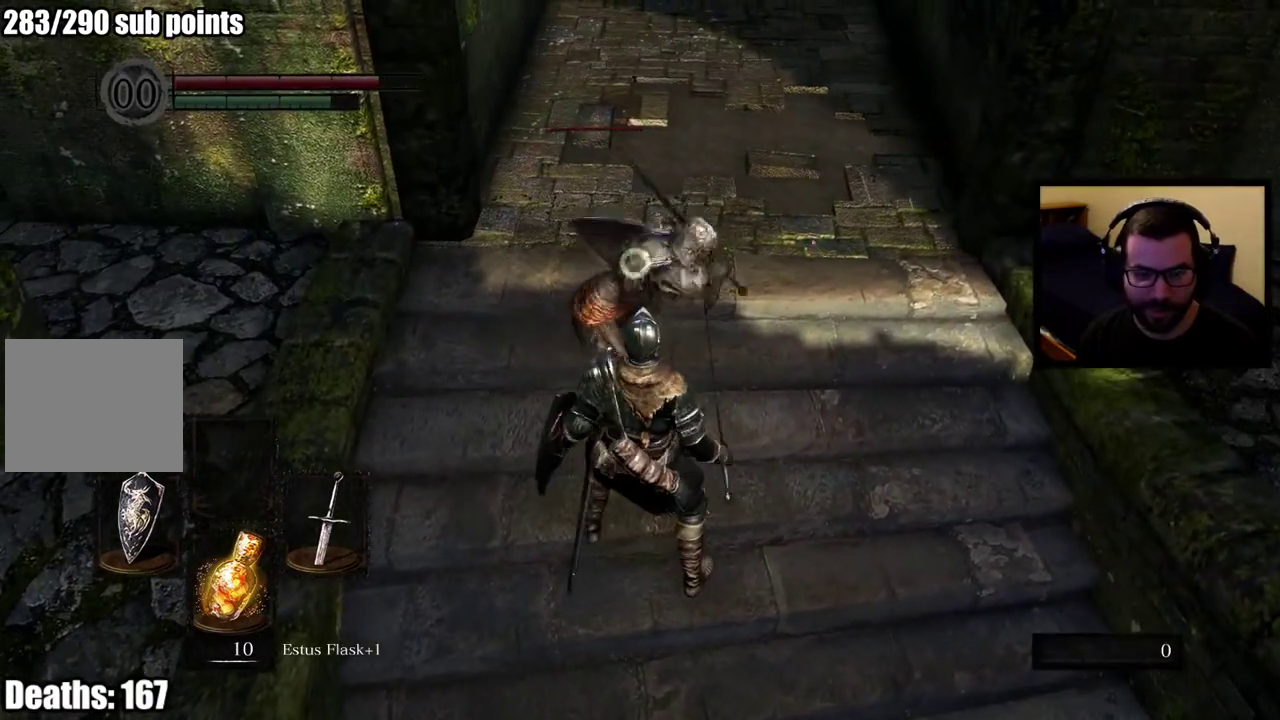
{"buttons": ["R2"], "left_stick": "center", "right_stick": "center", "events": []}
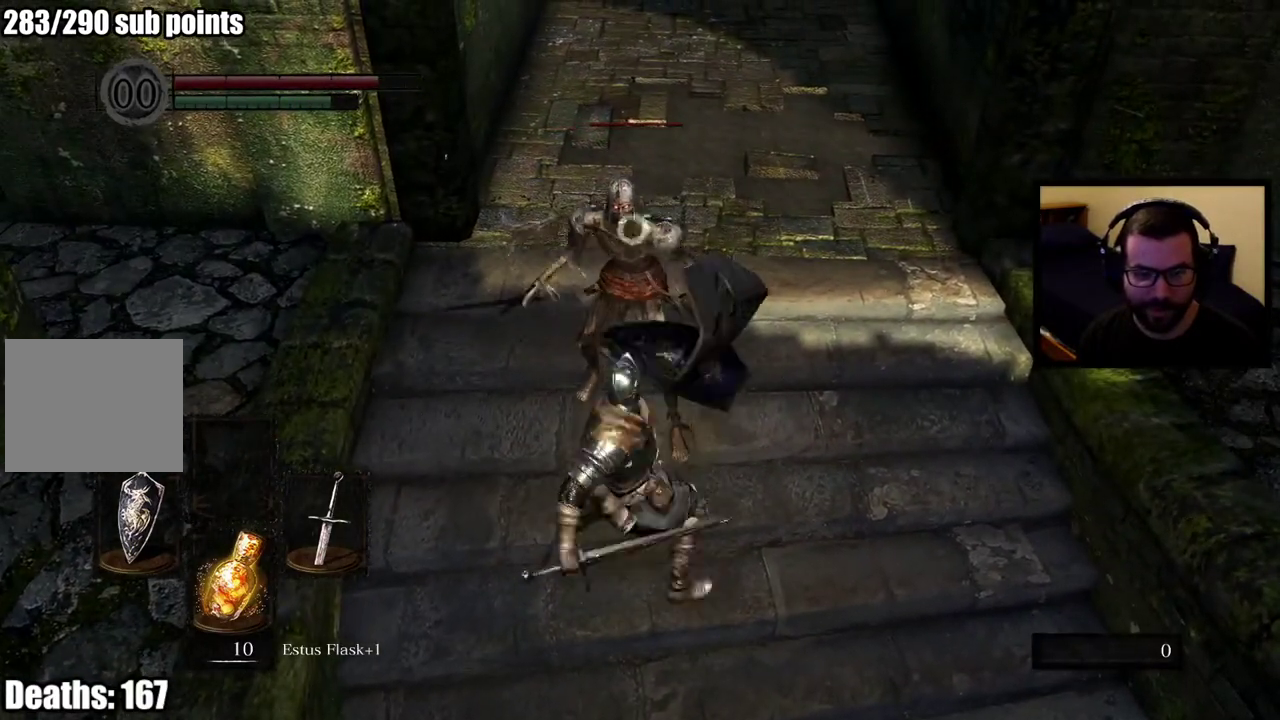
{"buttons": [], "left_stick": "center", "right_stick": "center", "events": [[417, "R2", "up"]]}
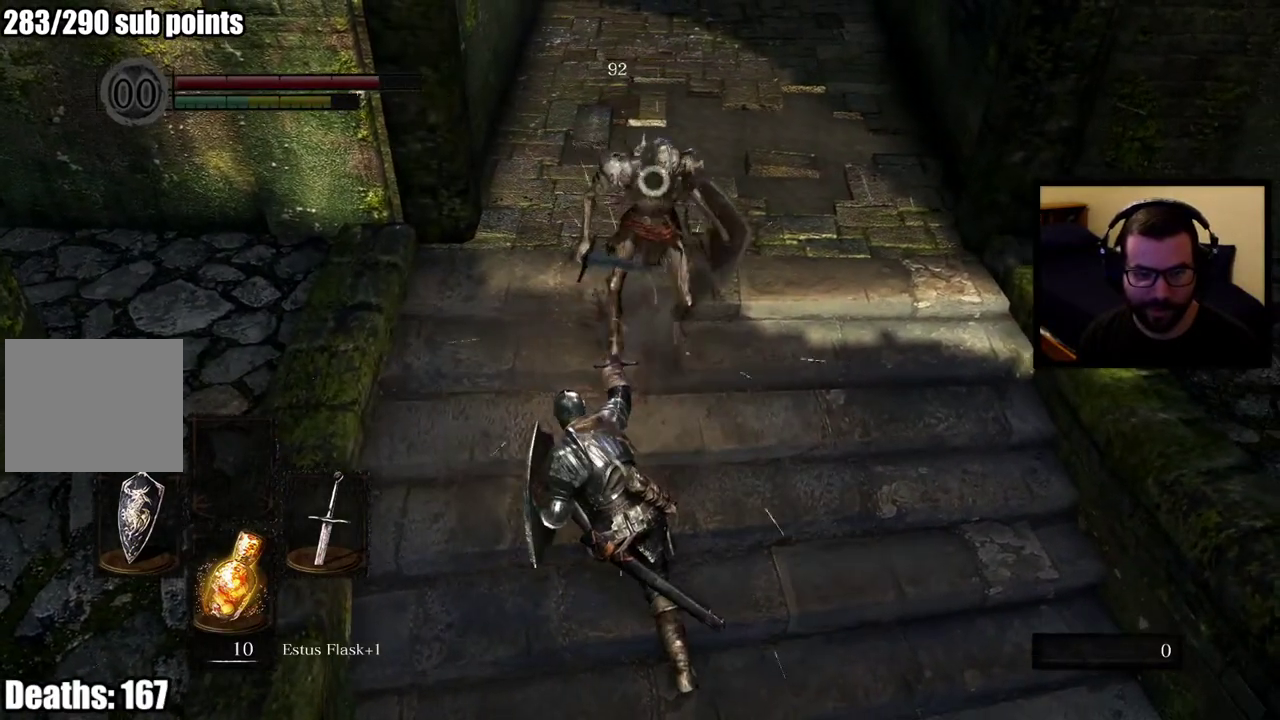
{"buttons": [], "left_stick": "up", "right_stick": "center", "events": [[383, "left_stick", "up"]]}
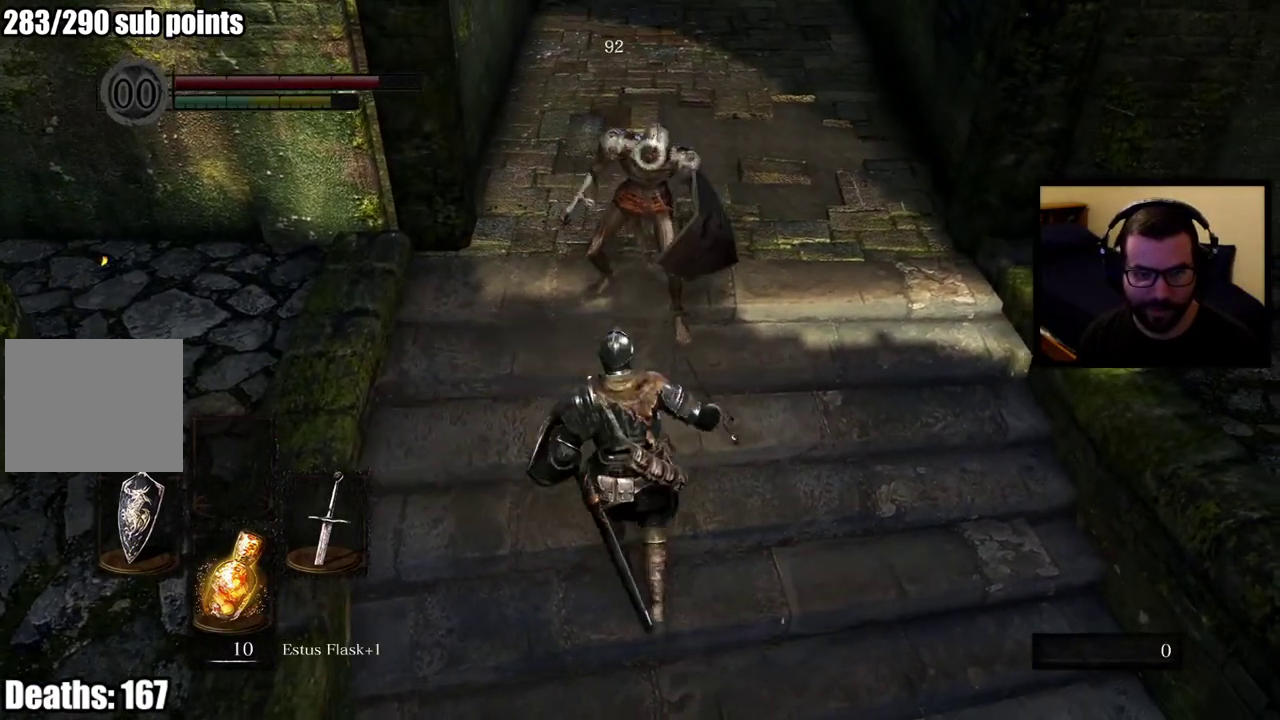
{"buttons": [], "left_stick": "up", "right_stick": "center", "events": [[50, "left_stick", "center"], [133, "left_stick", "up"]]}